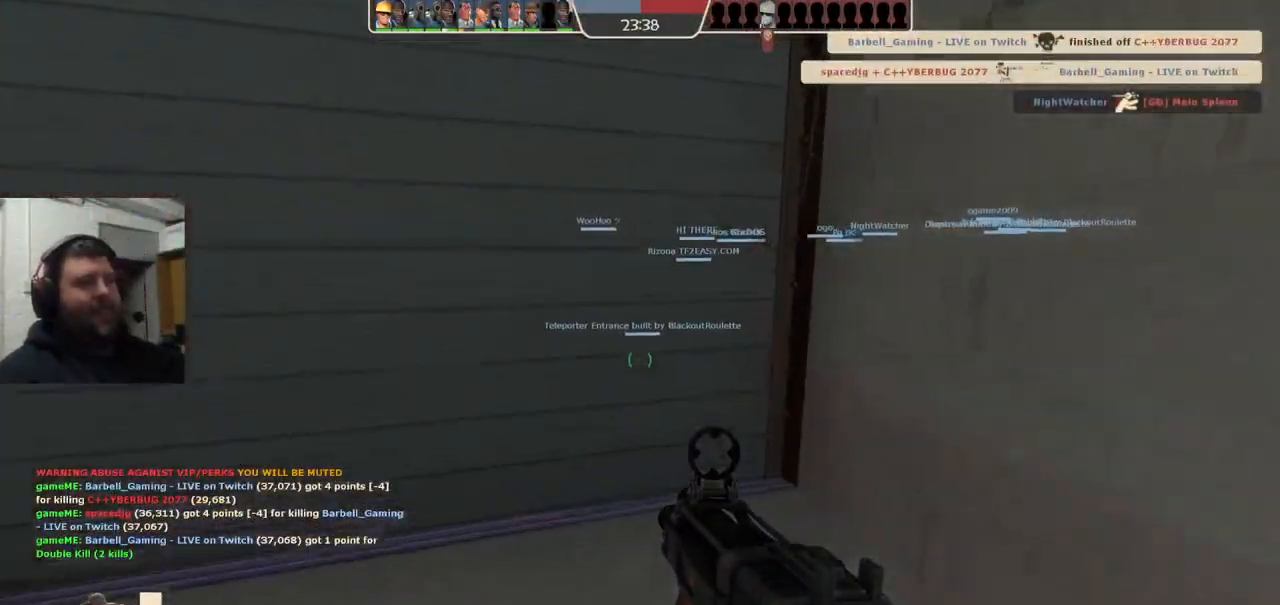
Gameplay with a controller (PlayStation layout); each line is a JSON object with the inputs held at the frame after it. "events" lists button and stick changes between this image and that frame as [ms after this image, input, new state], when the widget could be followed in between. Not read: L1.
{"buttons": [], "left_stick": "center", "right_stick": "center", "events": [[250, "left_stick", "center"], [400, "SQUARE", "down"], [483, "SQUARE", "up"]]}
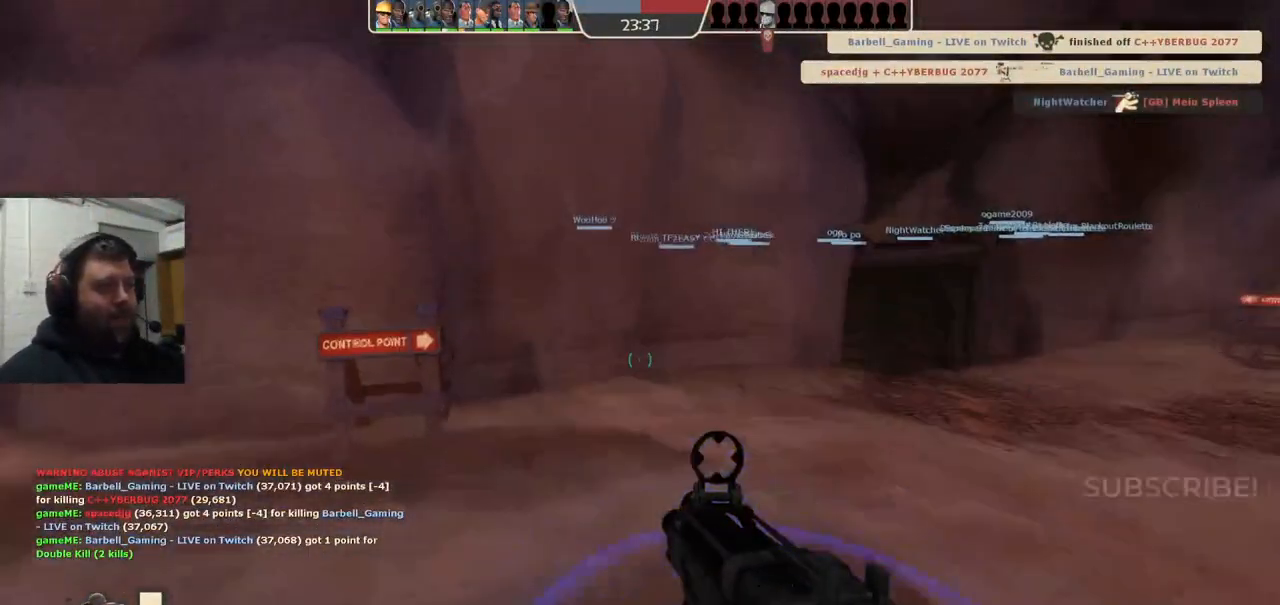
{"buttons": [], "left_stick": "center", "right_stick": "center", "events": [[67, "SQUARE", "down"], [150, "SQUARE", "up"], [233, "SQUARE", "down"], [333, "SQUARE", "up"], [400, "SQUARE", "down"], [483, "SQUARE", "up"]]}
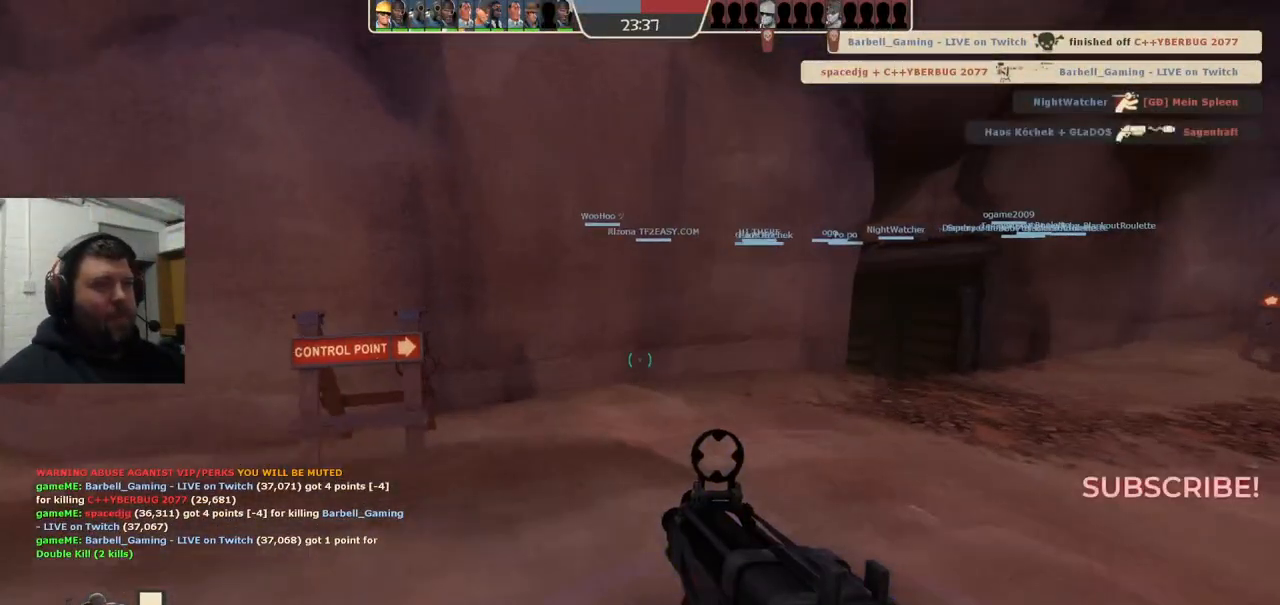
{"buttons": [], "left_stick": "center", "right_stick": "center", "events": [[67, "SQUARE", "down"], [167, "SQUARE", "up"]]}
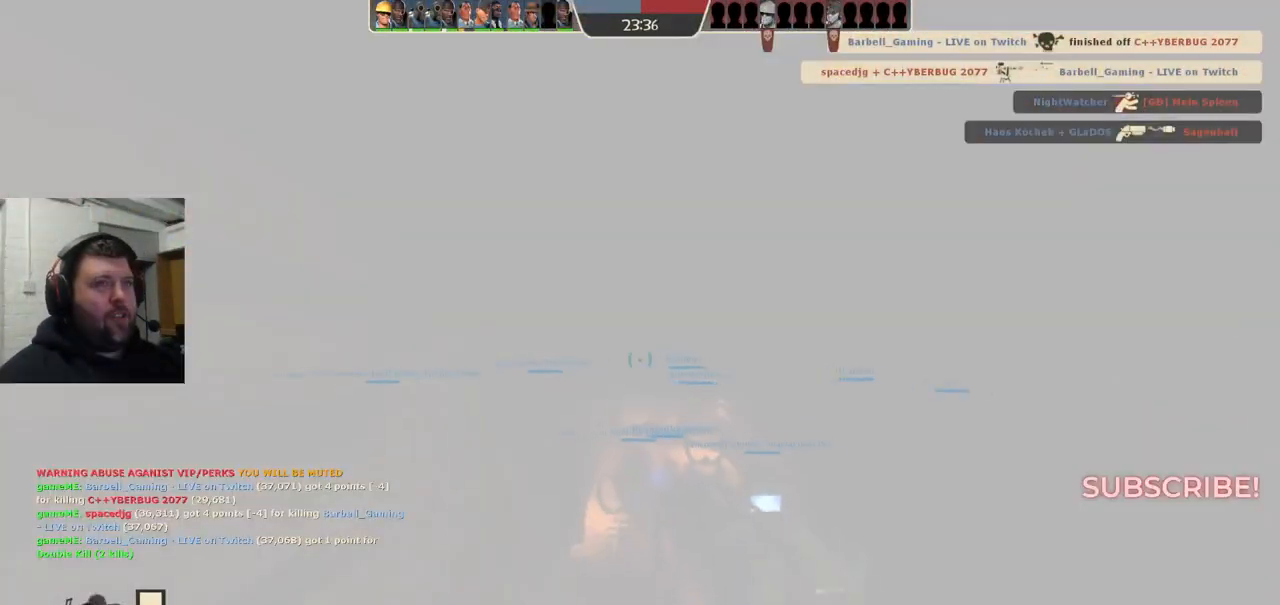
{"buttons": [], "left_stick": "up-right", "right_stick": "left", "events": [[267, "left_stick", "up-right"], [433, "right_stick", "left"]]}
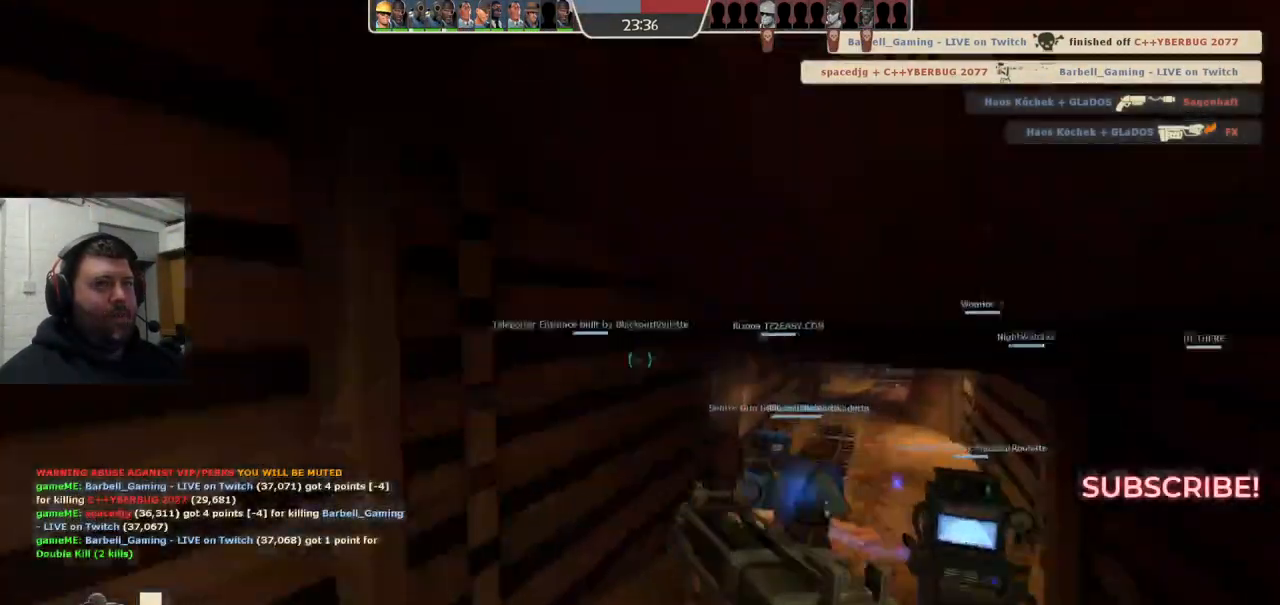
{"buttons": [], "left_stick": "up-right", "right_stick": "center", "events": [[83, "right_stick", "center"], [200, "SQUARE", "down"], [267, "SQUARE", "up"], [333, "SQUARE", "down"], [433, "SQUARE", "up"]]}
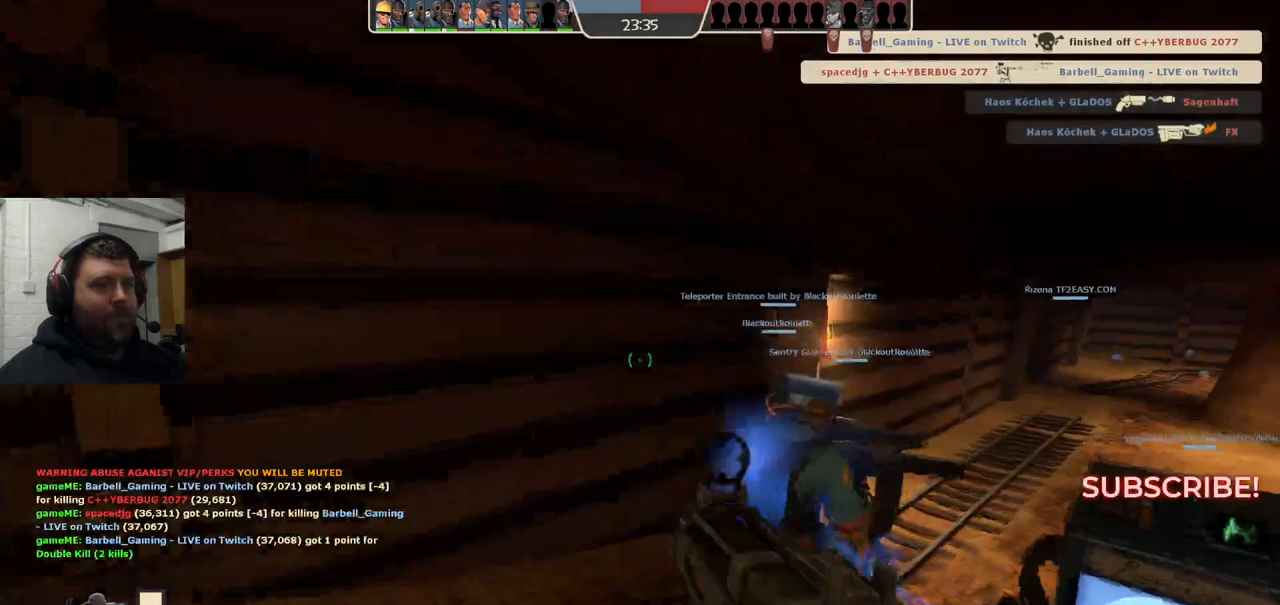
{"buttons": [], "left_stick": "up-right", "right_stick": "center", "events": [[100, "left_stick", "down-left"], [100, "right_stick", "right"], [317, "left_stick", "down-right"], [433, "right_stick", "center"], [467, "left_stick", "up-right"]]}
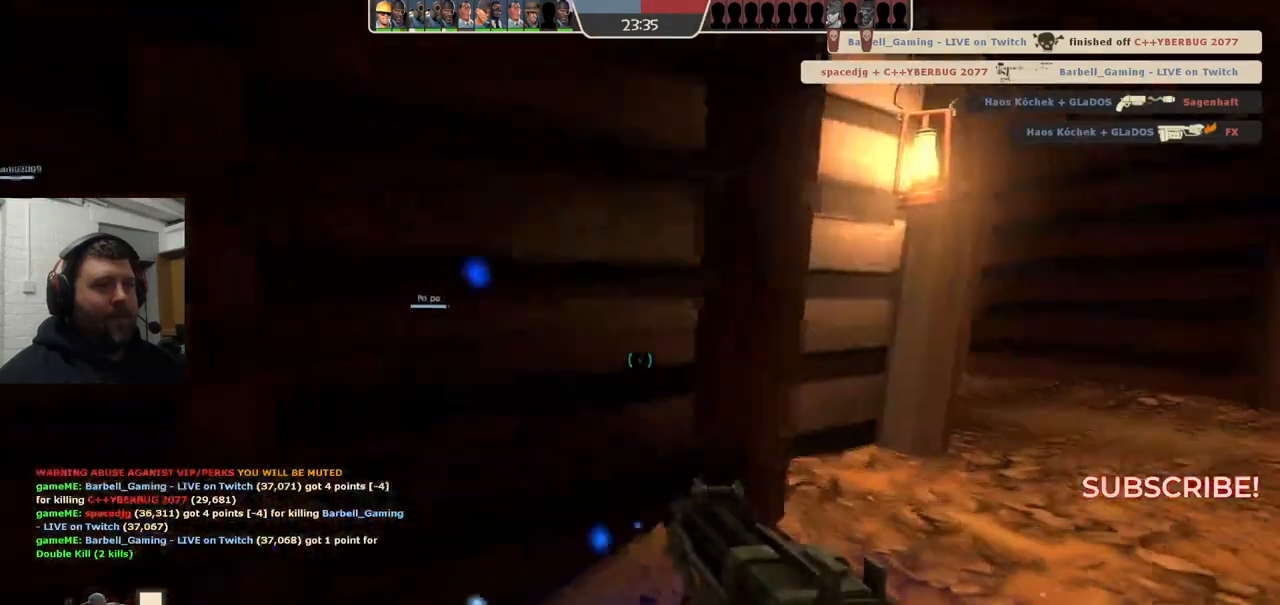
{"buttons": [], "left_stick": "up-right", "right_stick": "center", "events": [[67, "SQUARE", "down"], [117, "SQUARE", "up"], [217, "SQUARE", "down"], [267, "SQUARE", "up"], [333, "SQUARE", "down"], [417, "SQUARE", "up"]]}
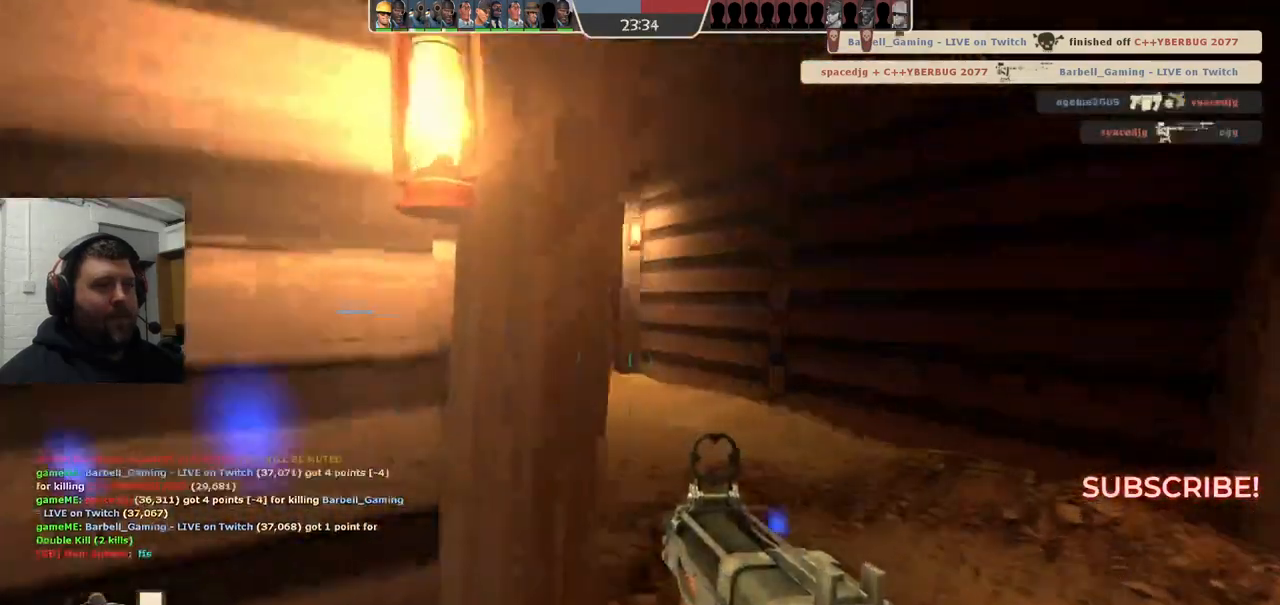
{"buttons": [], "left_stick": "up-right", "right_stick": "left", "events": [[150, "right_stick", "left"]]}
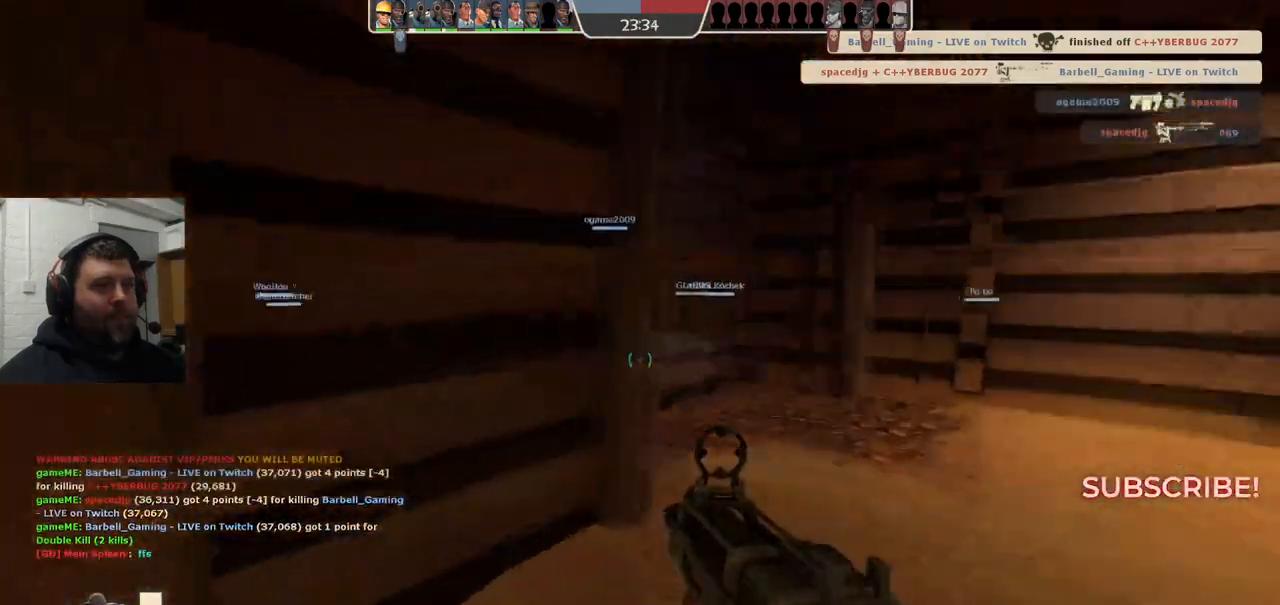
{"buttons": [], "left_stick": "up", "right_stick": "center", "events": [[200, "right_stick", "center"], [333, "SQUARE", "down"], [400, "SQUARE", "up"], [450, "left_stick", "up"]]}
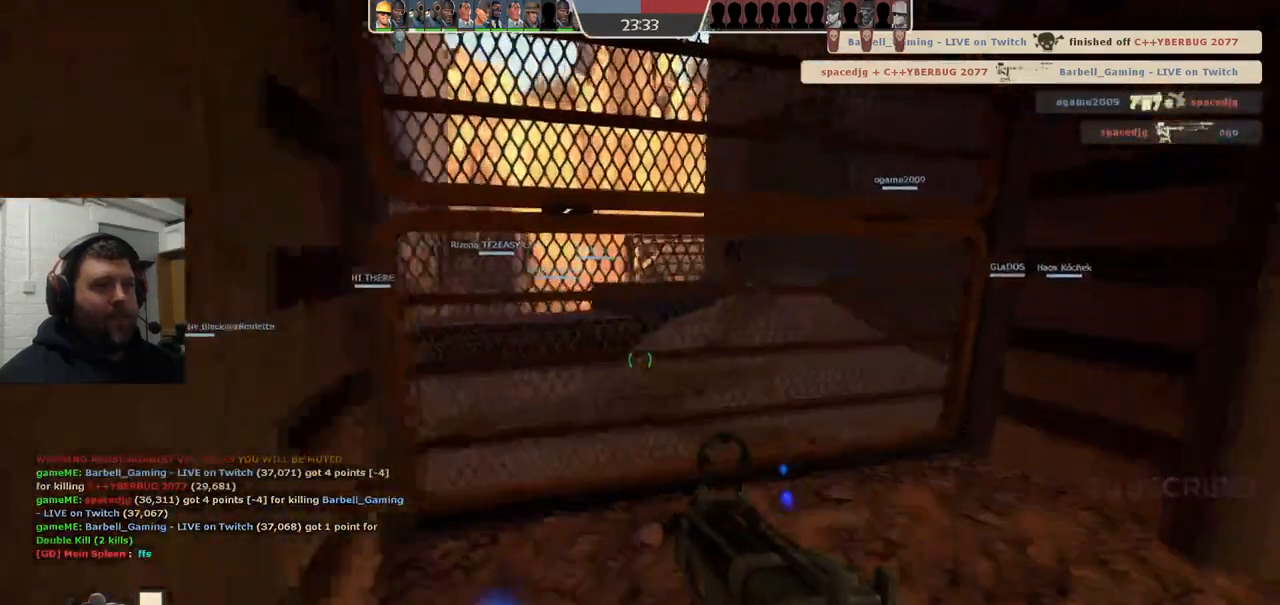
{"buttons": [], "left_stick": "up", "right_stick": "center", "events": []}
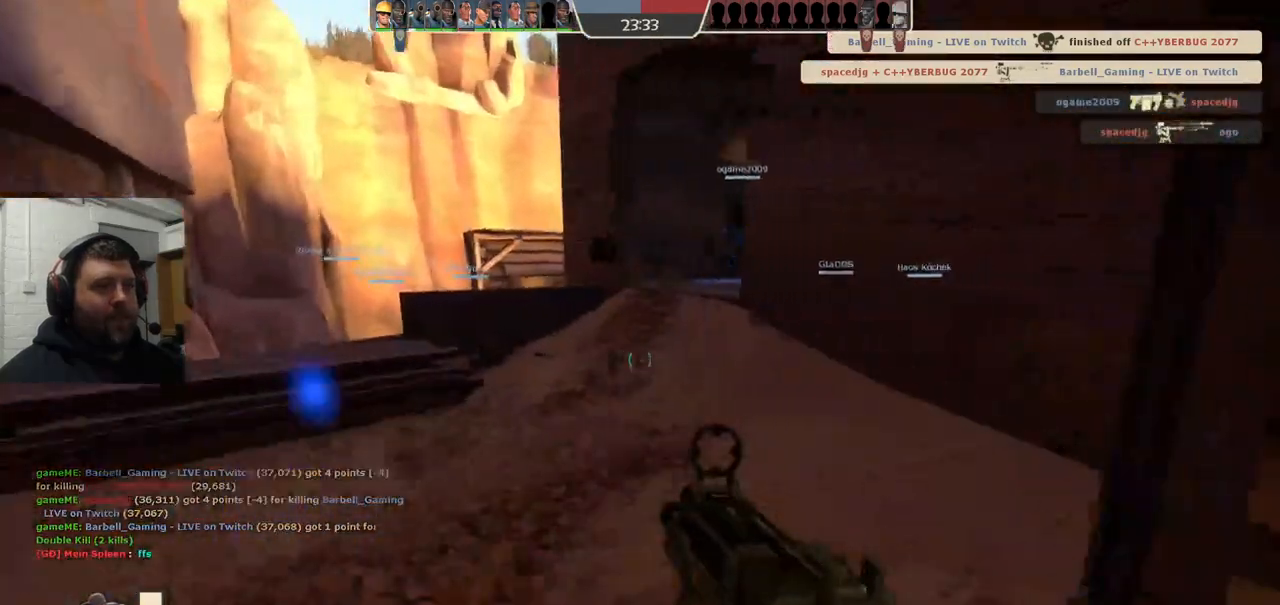
{"buttons": [], "left_stick": "up", "right_stick": "center", "events": []}
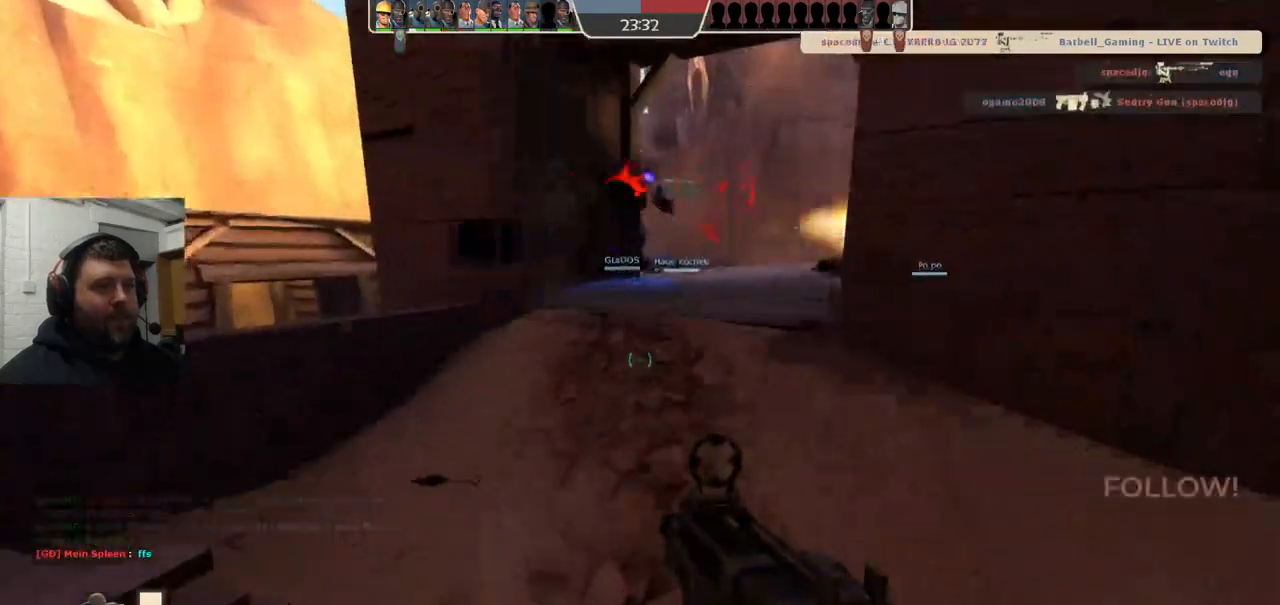
{"buttons": [], "left_stick": "up", "right_stick": "right", "events": [[467, "right_stick", "right"]]}
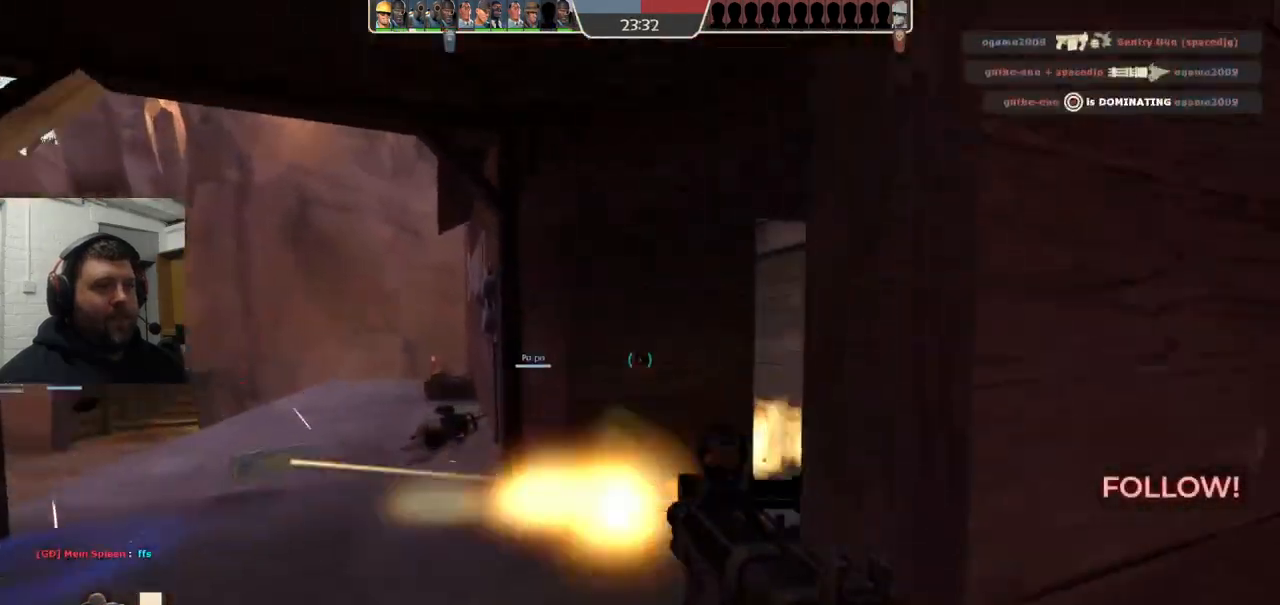
{"buttons": ["R2"], "left_stick": "down-right", "right_stick": "center", "events": [[150, "R2", "down"], [167, "right_stick", "center"], [450, "left_stick", "down-right"]]}
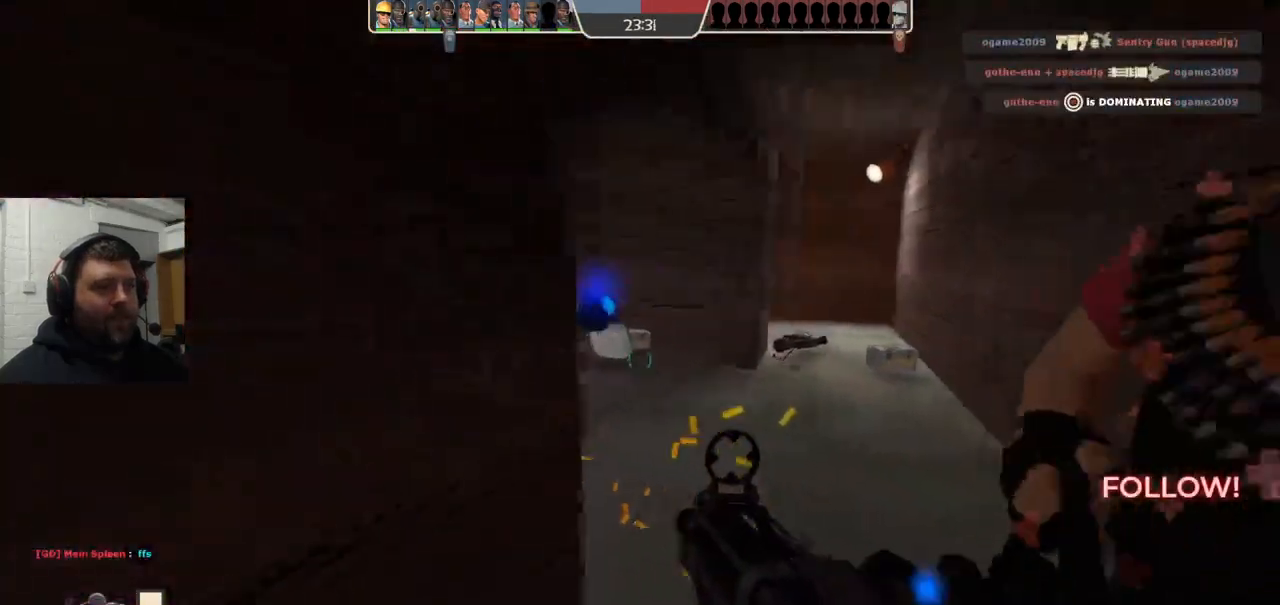
{"buttons": ["R2"], "left_stick": "right", "right_stick": "left", "events": [[33, "right_stick", "right"], [117, "right_stick", "center"], [217, "right_stick", "left"], [450, "left_stick", "right"]]}
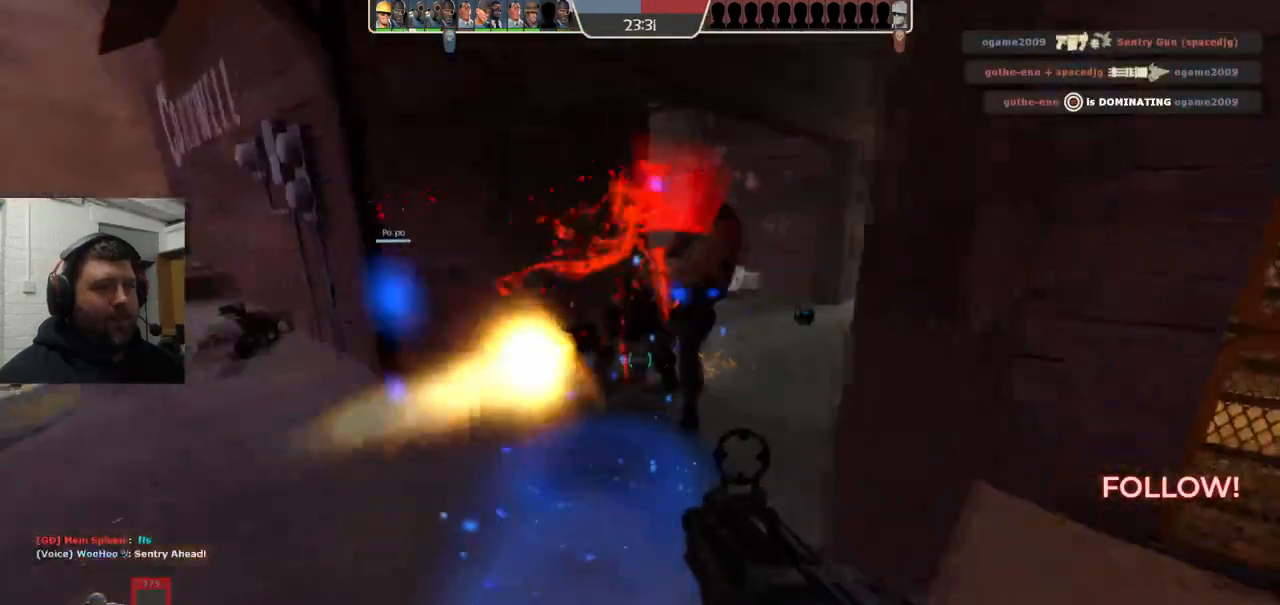
{"buttons": ["SQUARE"], "left_stick": "center", "right_stick": "center", "events": [[33, "right_stick", "center"], [433, "R2", "up"], [433, "left_stick", "center"], [483, "SQUARE", "down"]]}
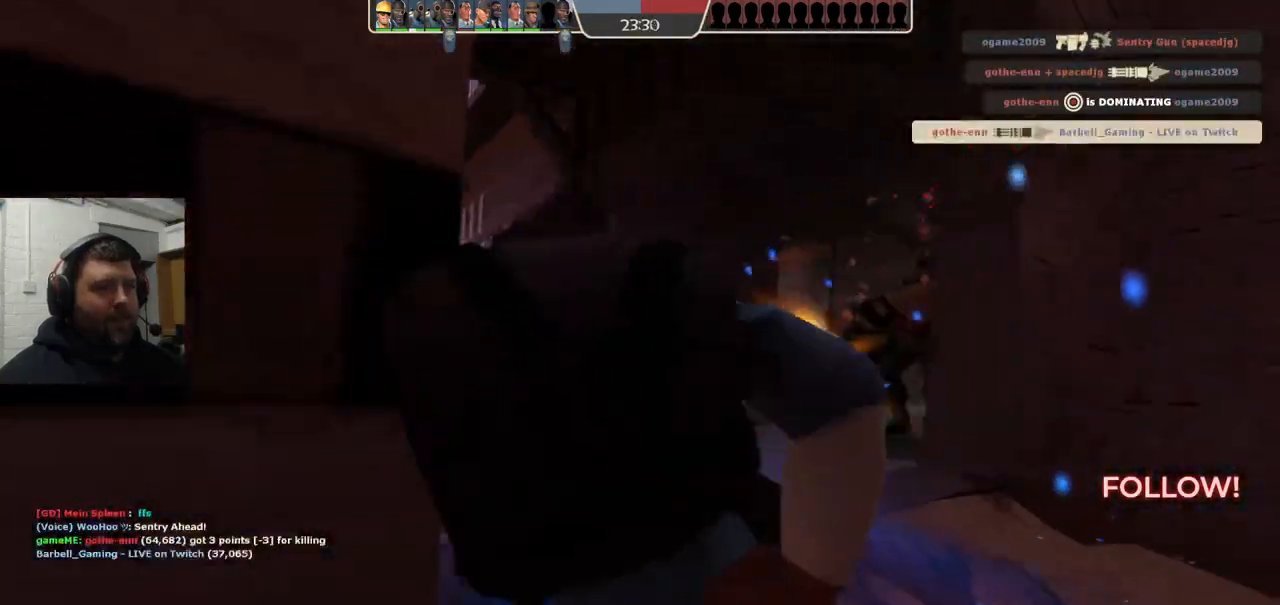
{"buttons": ["SQUARE"], "left_stick": "center", "right_stick": "center", "events": [[50, "SQUARE", "up"], [133, "SQUARE", "down"], [233, "SQUARE", "up"], [317, "SQUARE", "down"], [400, "SQUARE", "up"], [467, "SQUARE", "down"]]}
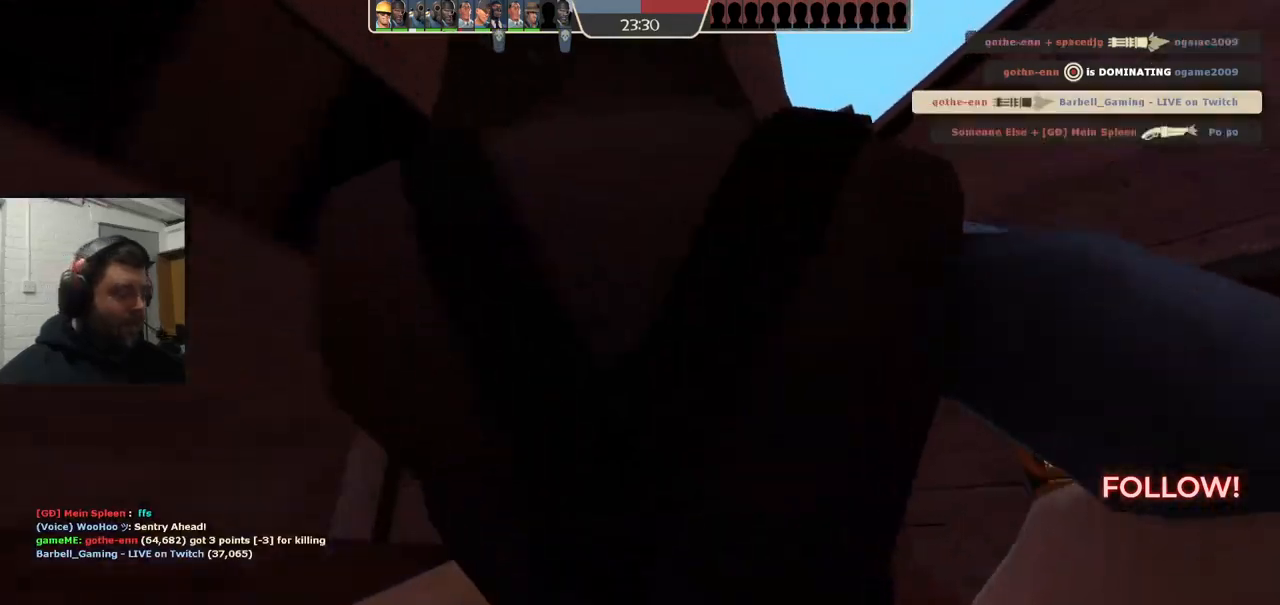
{"buttons": [], "left_stick": "center", "right_stick": "center", "events": [[67, "SQUARE", "up"]]}
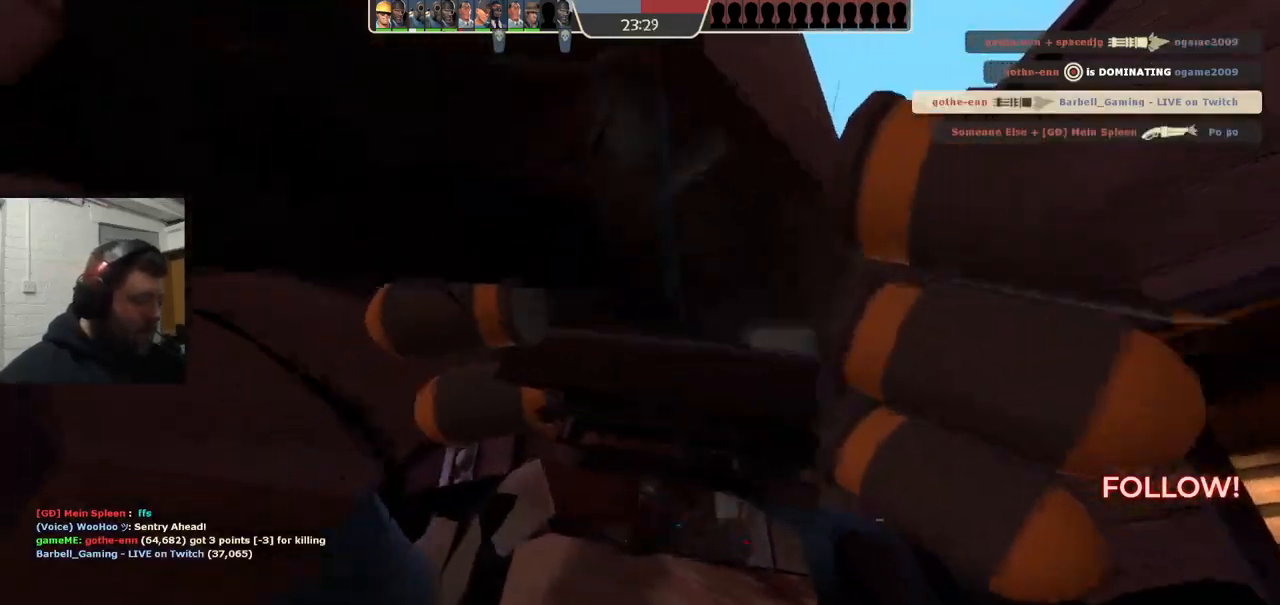
{"buttons": [], "left_stick": "up", "right_stick": "center", "events": [[150, "left_stick", "up"]]}
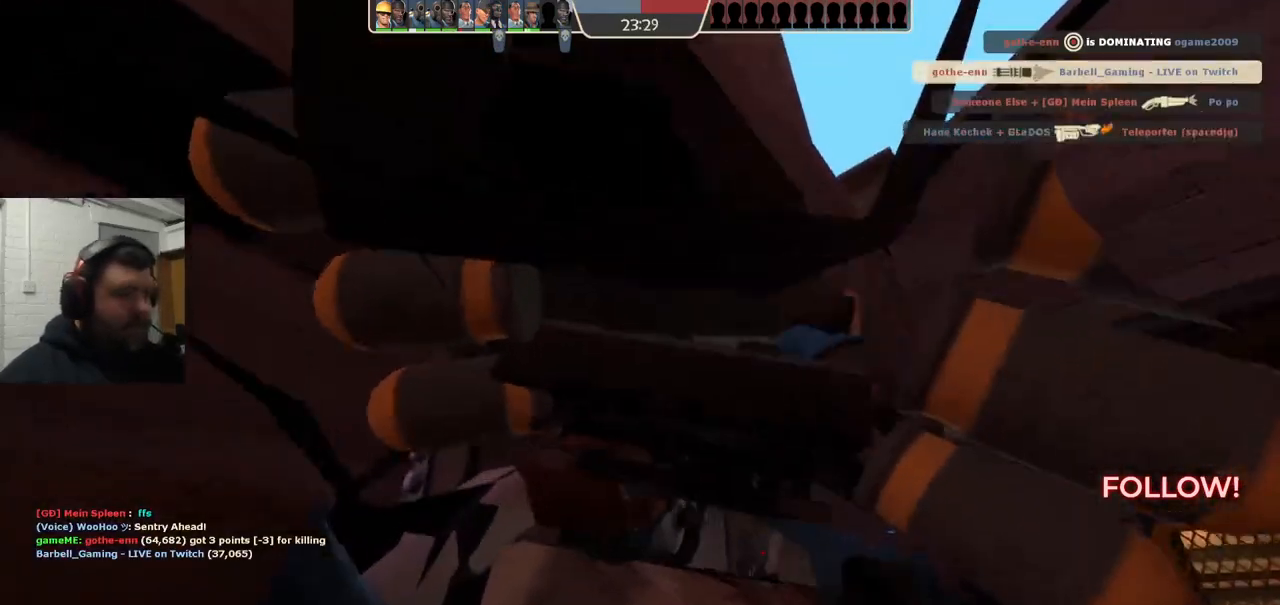
{"buttons": [], "left_stick": "up", "right_stick": "center", "events": []}
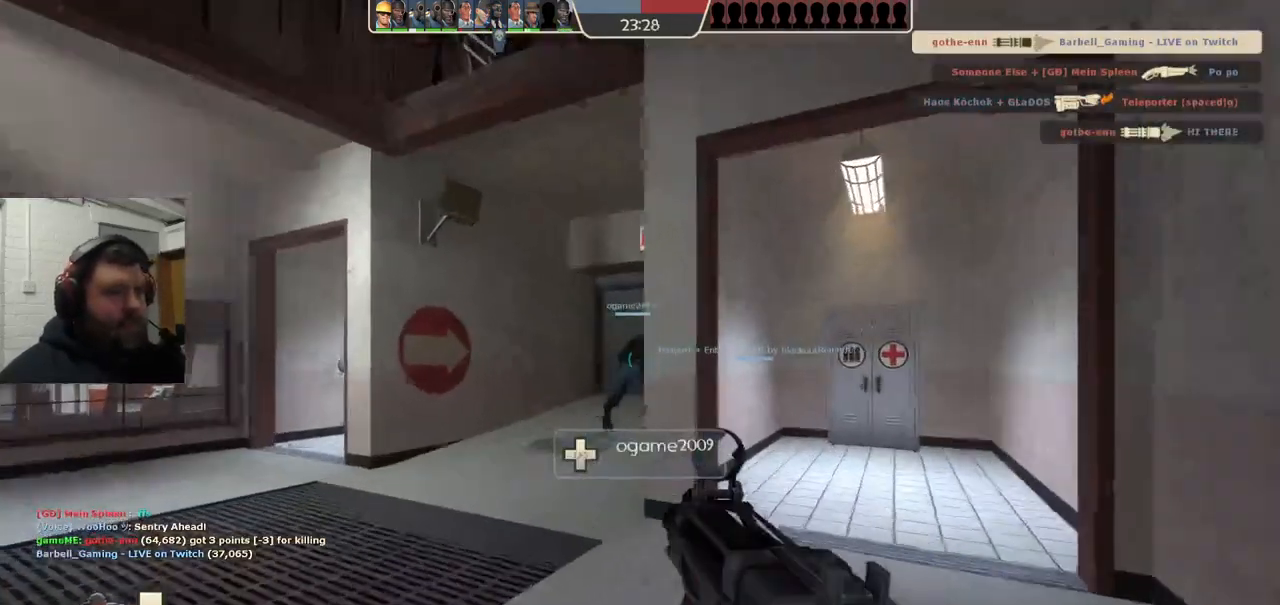
{"buttons": [], "left_stick": "up", "right_stick": "center", "events": []}
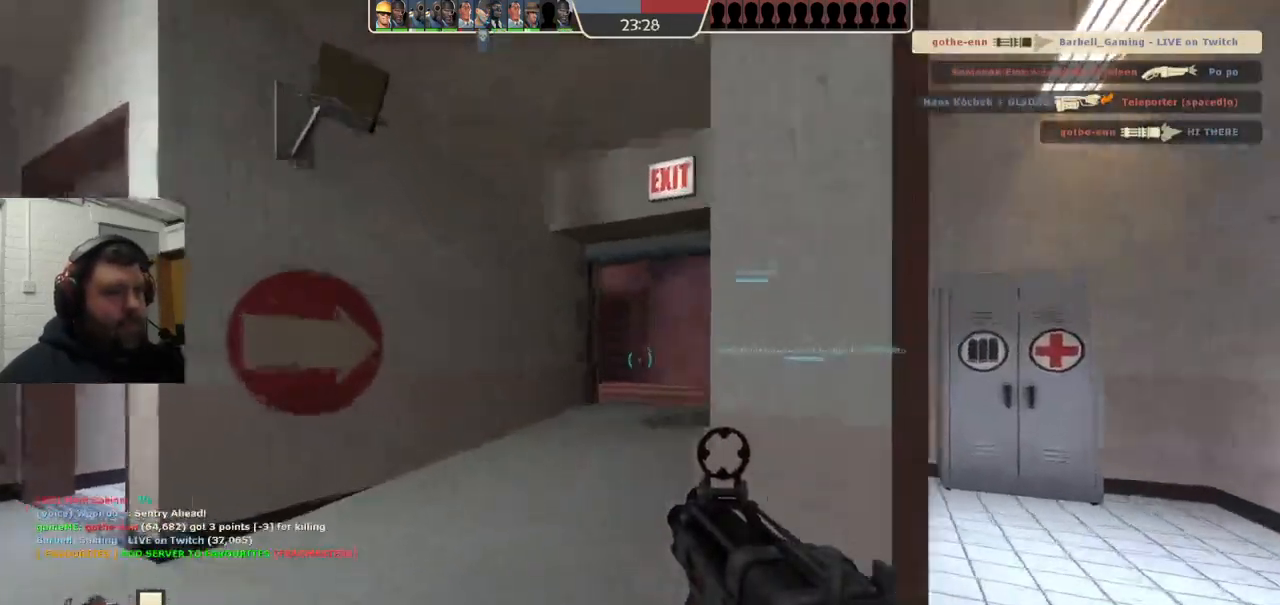
{"buttons": ["SQUARE"], "left_stick": "up", "right_stick": "center", "events": [[17, "right_stick", "right"], [283, "right_stick", "center"], [300, "SQUARE", "down"], [367, "SQUARE", "up"], [450, "SQUARE", "down"]]}
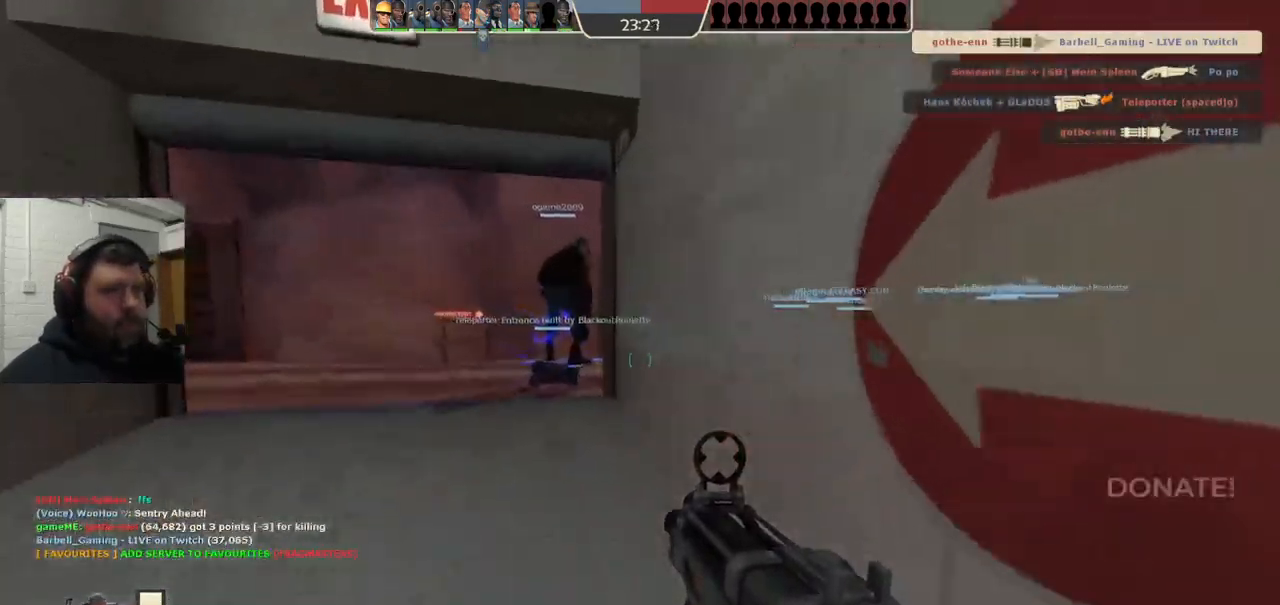
{"buttons": [], "left_stick": "up", "right_stick": "center", "events": [[17, "SQUARE", "up"], [100, "SQUARE", "down"], [200, "SQUARE", "up"]]}
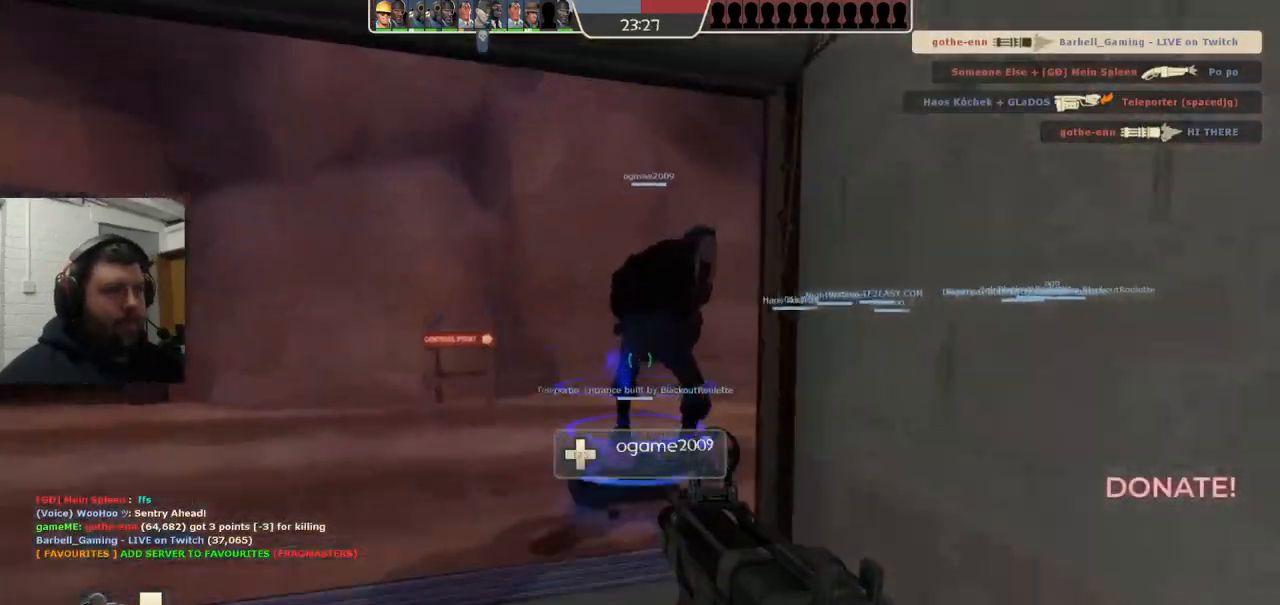
{"buttons": ["SQUARE"], "left_stick": "center", "right_stick": "right", "events": [[117, "right_stick", "right"], [383, "left_stick", "center"], [483, "SQUARE", "down"]]}
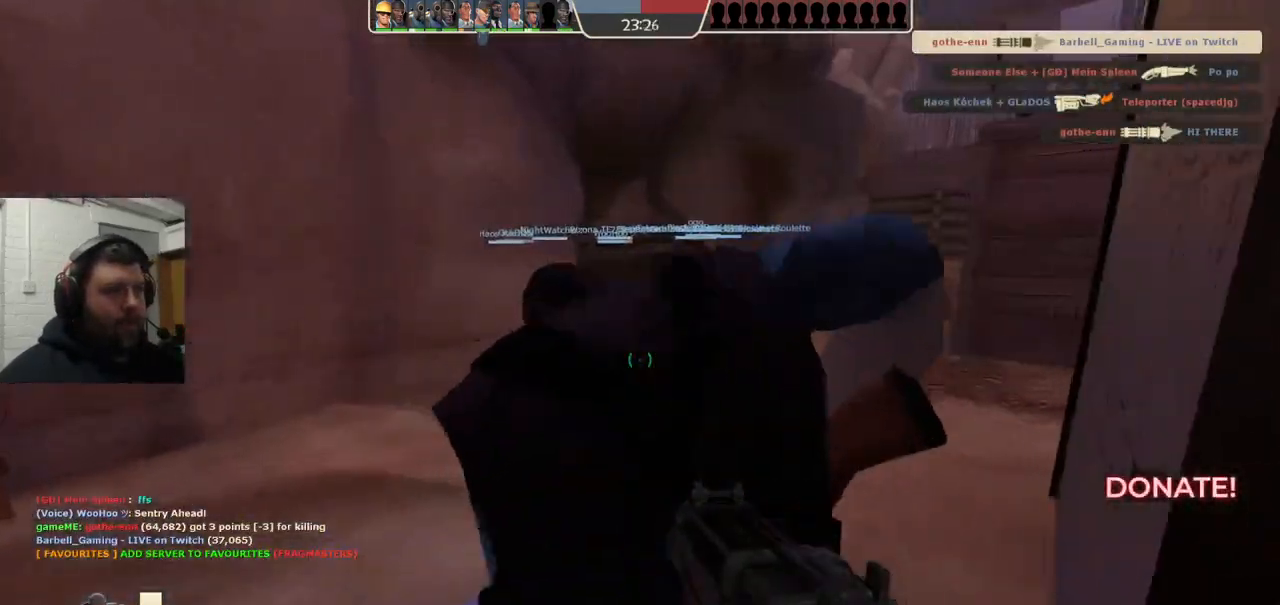
{"buttons": [], "left_stick": "center", "right_stick": "center", "events": [[67, "SQUARE", "up"], [67, "right_stick", "center"], [133, "SQUARE", "down"], [233, "SQUARE", "up"], [300, "L3", "down"], [300, "SQUARE", "down"], [383, "L3", "up"], [417, "SQUARE", "up"]]}
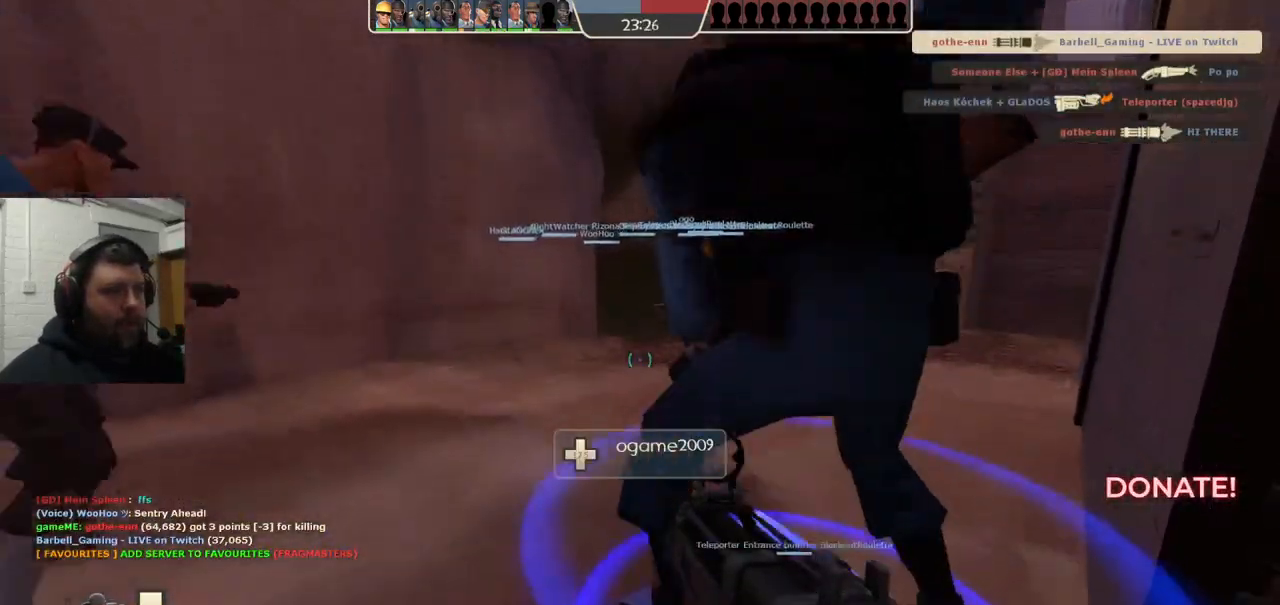
{"buttons": [], "left_stick": "center", "right_stick": "center", "events": [[283, "L3", "down"], [400, "L3", "up"]]}
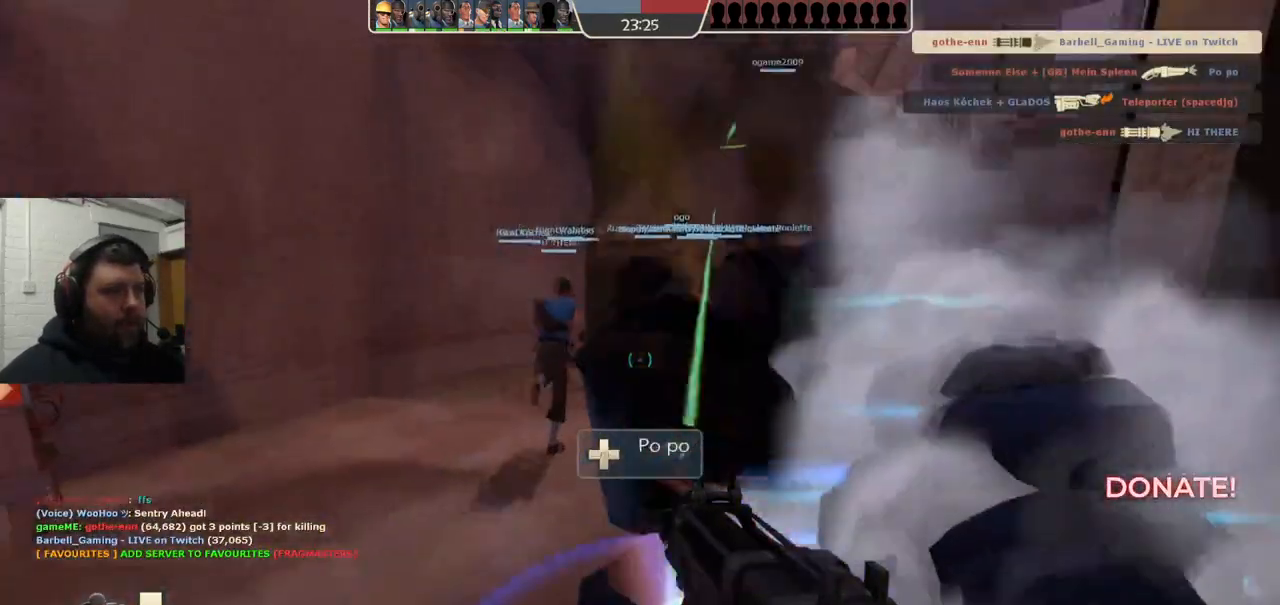
{"buttons": ["L3"], "left_stick": "center", "right_stick": "center", "events": [[500, "L3", "down"]]}
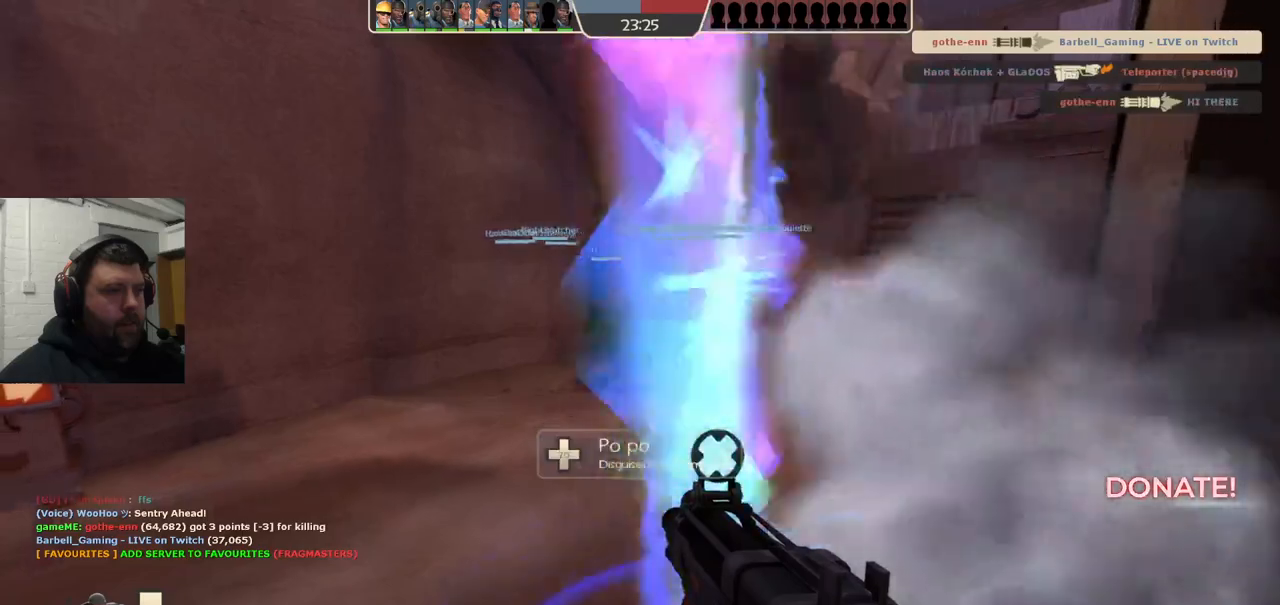
{"buttons": [], "left_stick": "up", "right_stick": "center", "events": [[133, "L3", "up"], [183, "left_stick", "up"]]}
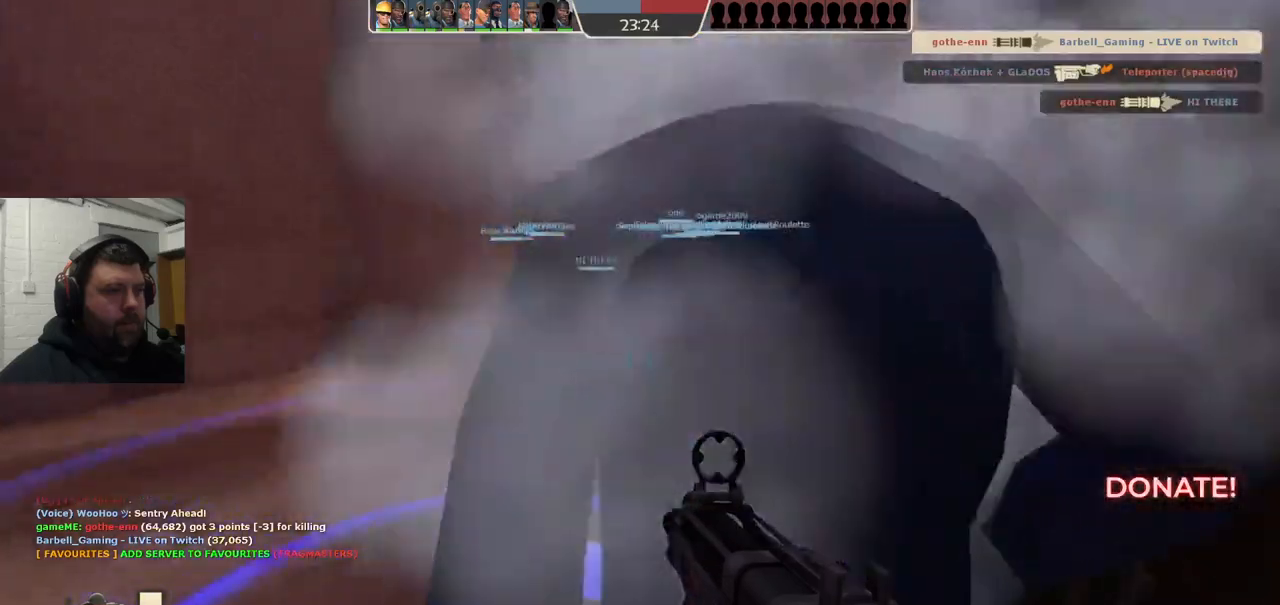
{"buttons": [], "left_stick": "up", "right_stick": "center", "events": []}